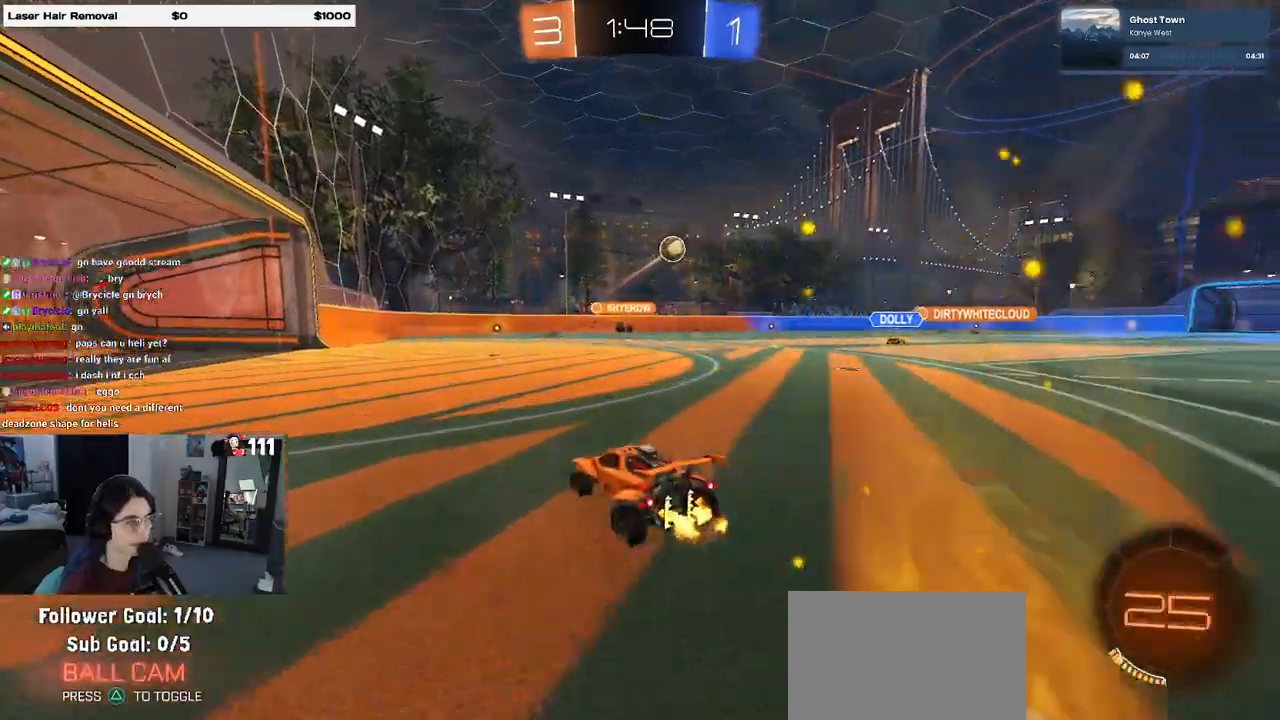
Gameplay with a controller (PlayStation layout); each line is a JSON object with the inputs held at the frame after it. "events" lists button and stick changes between this image and that frame as [ms after this image, input, new state], when the widget could be followed in between. Not read: R2.
{"buttons": ["CROSS", "SQUARE", "R1"], "left_stick": "down-left", "right_stick": "center", "events": [[83, "left_stick", "right"], [267, "R1", "down"], [283, "CROSS", "down"], [317, "left_stick", "up"], [367, "CROSS", "up"], [383, "left_stick", "up-left"], [417, "CROSS", "down"], [483, "SQUARE", "down"], [483, "left_stick", "down-left"]]}
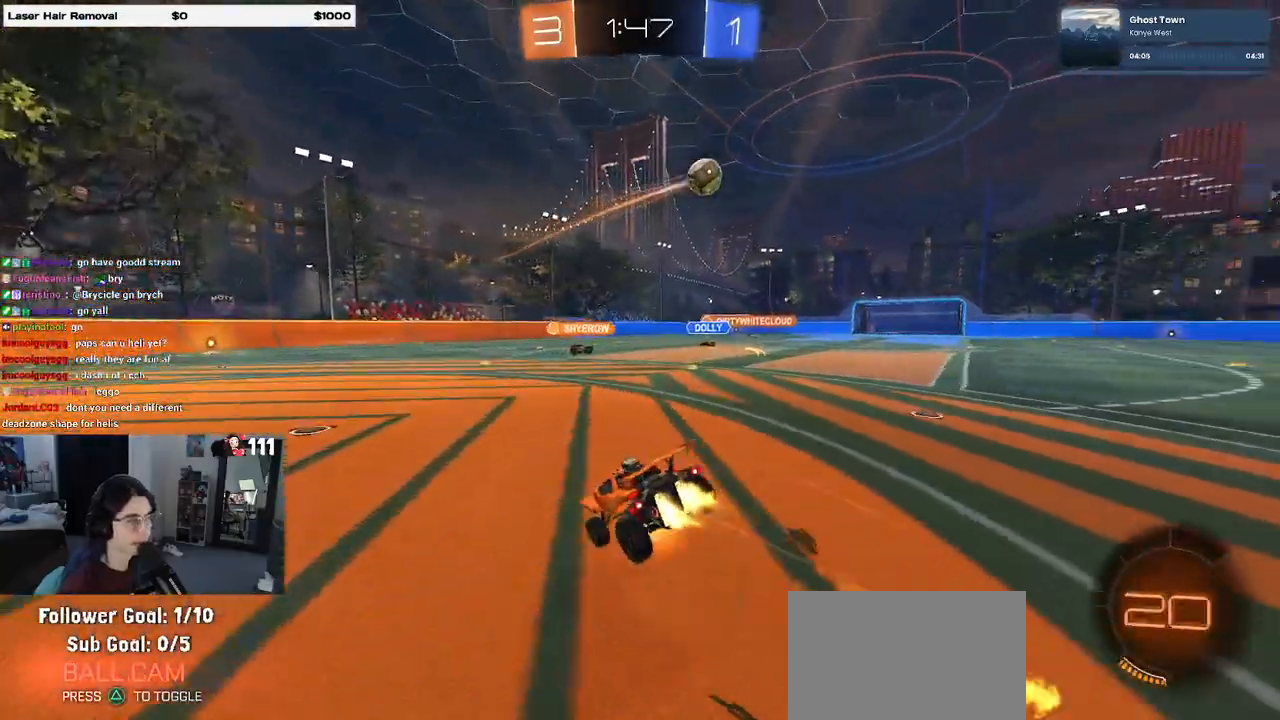
{"buttons": ["SQUARE"], "left_stick": "down-left", "right_stick": "center", "events": [[17, "left_stick", "down"], [33, "CROSS", "up"], [167, "left_stick", "down-left"], [433, "R1", "up"]]}
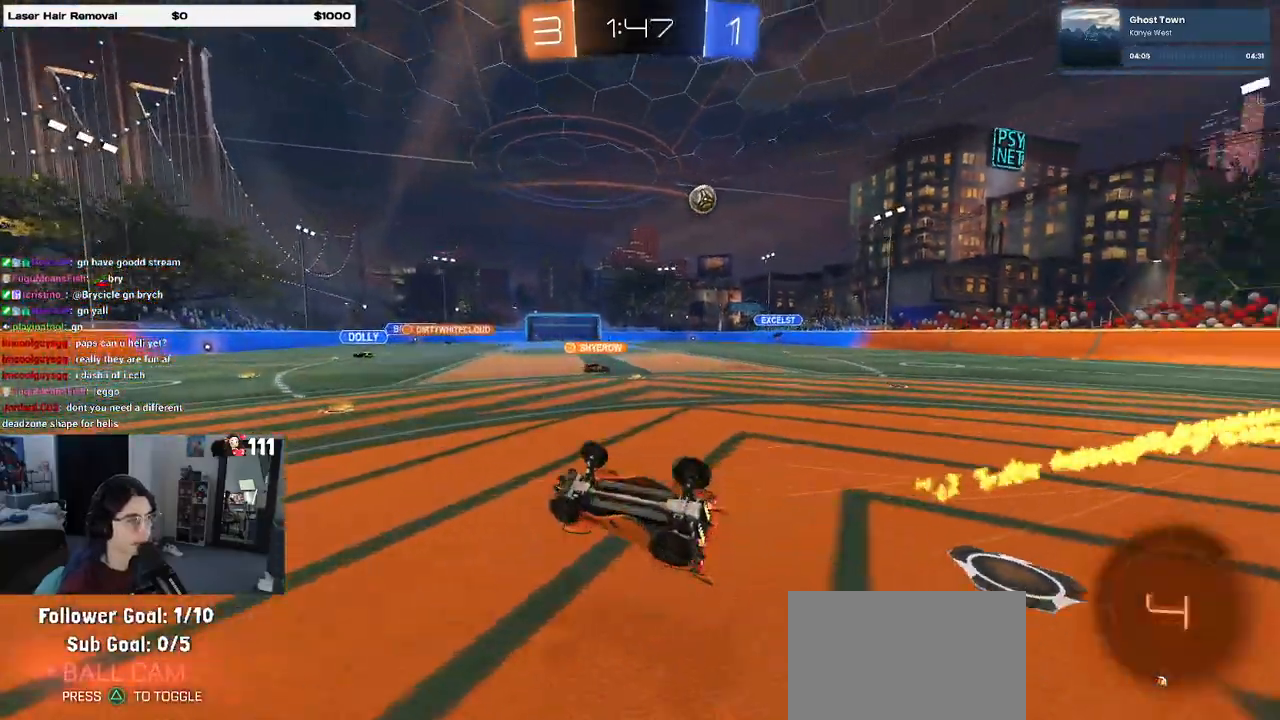
{"buttons": [], "left_stick": "right", "right_stick": "center", "events": [[267, "left_stick", "center"], [283, "SQUARE", "up"], [417, "left_stick", "right"]]}
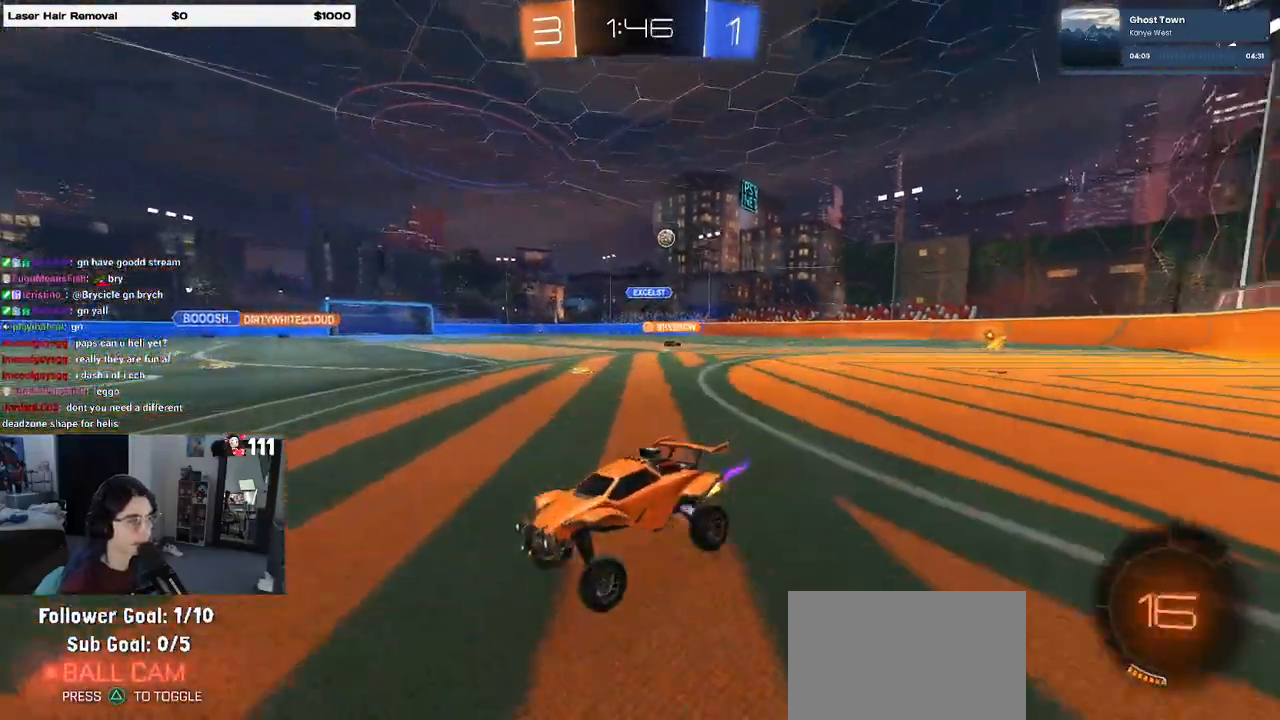
{"buttons": [], "left_stick": "left", "right_stick": "center", "events": [[133, "left_stick", "center"], [217, "SQUARE", "down"], [217, "left_stick", "left"], [383, "SQUARE", "up"]]}
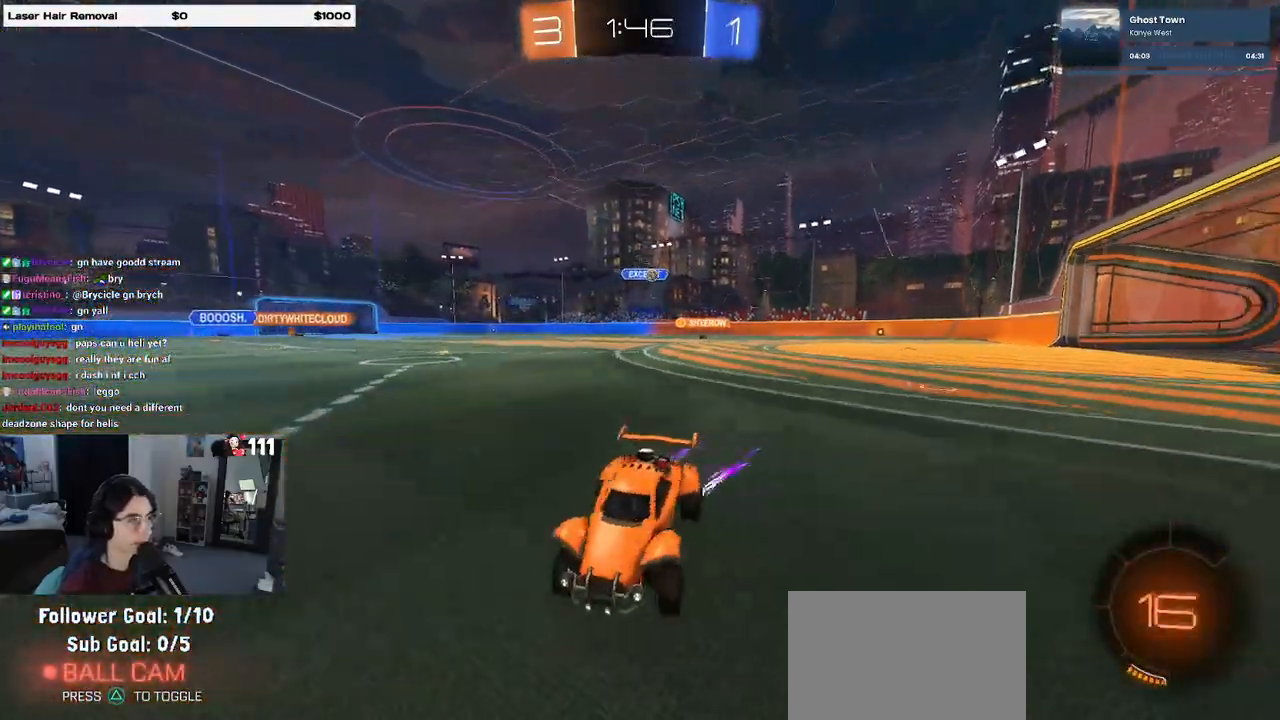
{"buttons": ["R1"], "left_stick": "left", "right_stick": "center", "events": [[283, "R1", "down"]]}
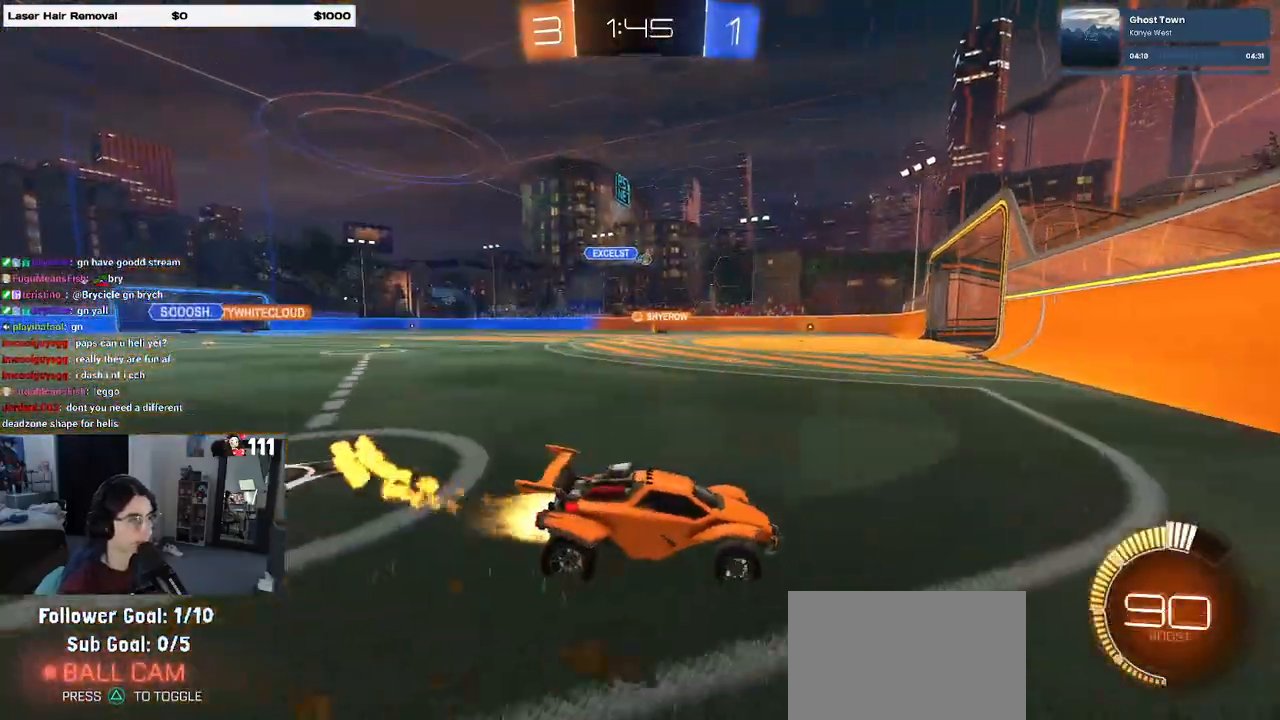
{"buttons": [], "left_stick": "left", "right_stick": "center", "events": [[367, "R1", "up"]]}
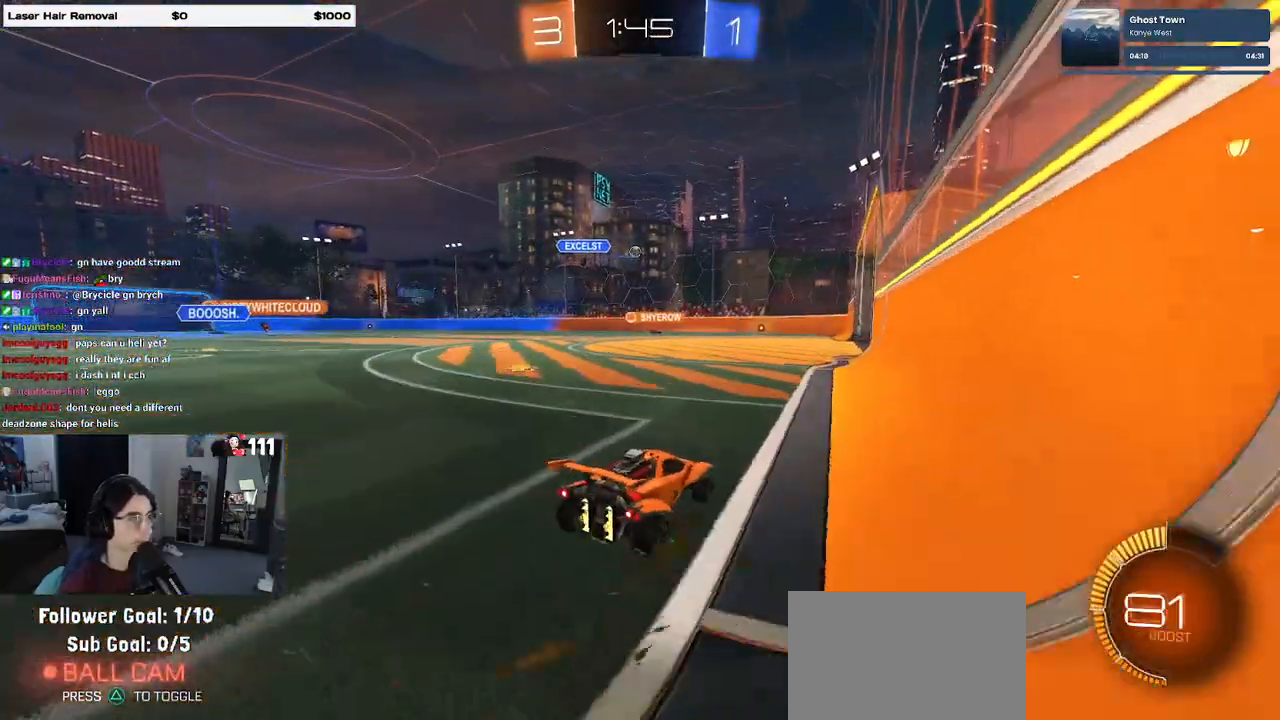
{"buttons": ["R1"], "left_stick": "right", "right_stick": "center", "events": [[100, "left_stick", "center"], [200, "left_stick", "right"], [300, "left_stick", "center"], [317, "R1", "down"], [450, "left_stick", "right"]]}
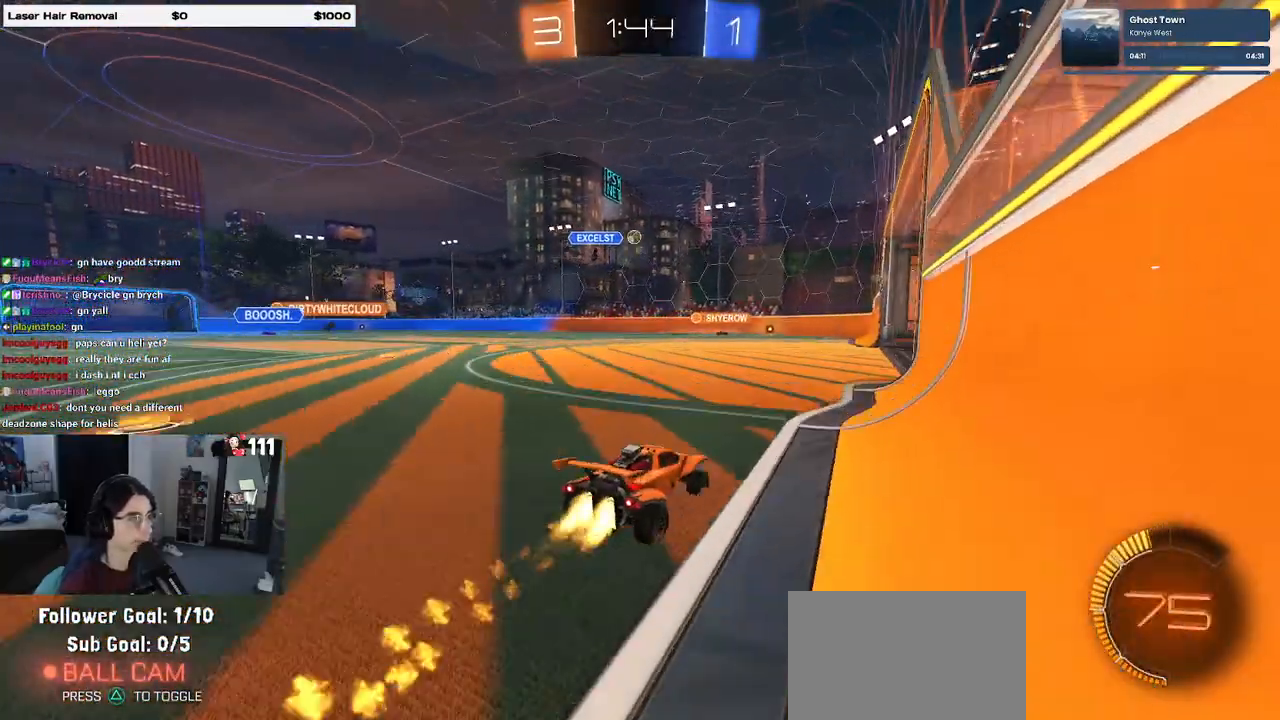
{"buttons": [], "left_stick": "center", "right_stick": "center", "events": [[83, "R1", "up"], [100, "left_stick", "center"], [250, "left_stick", "left"], [433, "left_stick", "center"]]}
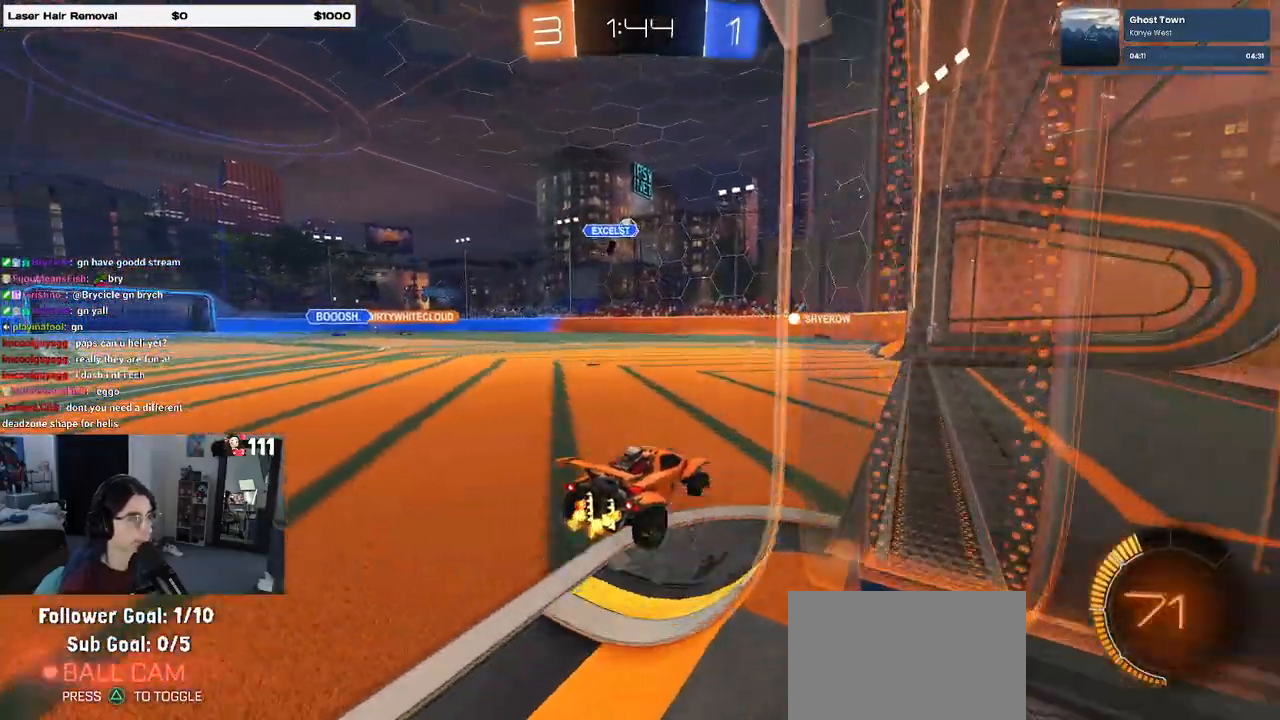
{"buttons": [], "left_stick": "down-right", "right_stick": "center", "events": [[200, "left_stick", "left"], [217, "L2", "down"], [467, "left_stick", "down-right"], [483, "L2", "up"]]}
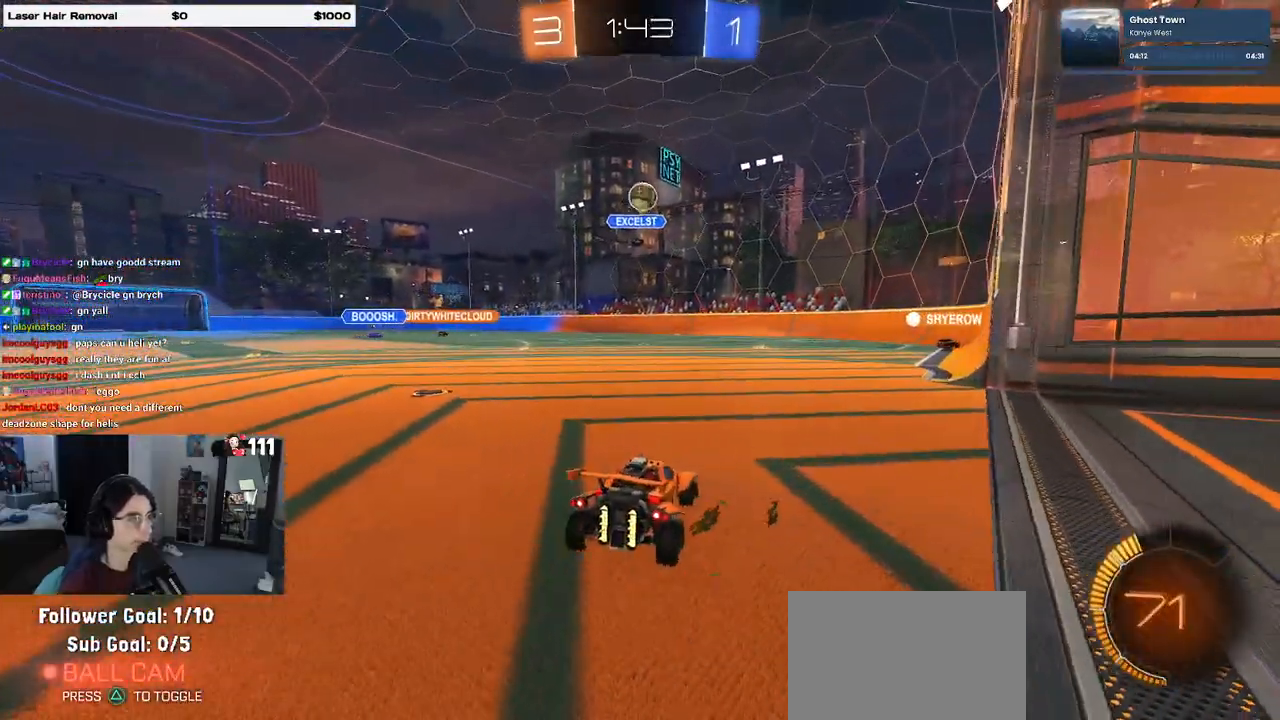
{"buttons": ["CROSS", "R1"], "left_stick": "center", "right_stick": "center", "events": [[183, "R1", "down"], [200, "left_stick", "down-left"], [250, "CROSS", "down"], [283, "left_stick", "down"], [400, "left_stick", "center"], [417, "CROSS", "up"], [500, "CROSS", "down"]]}
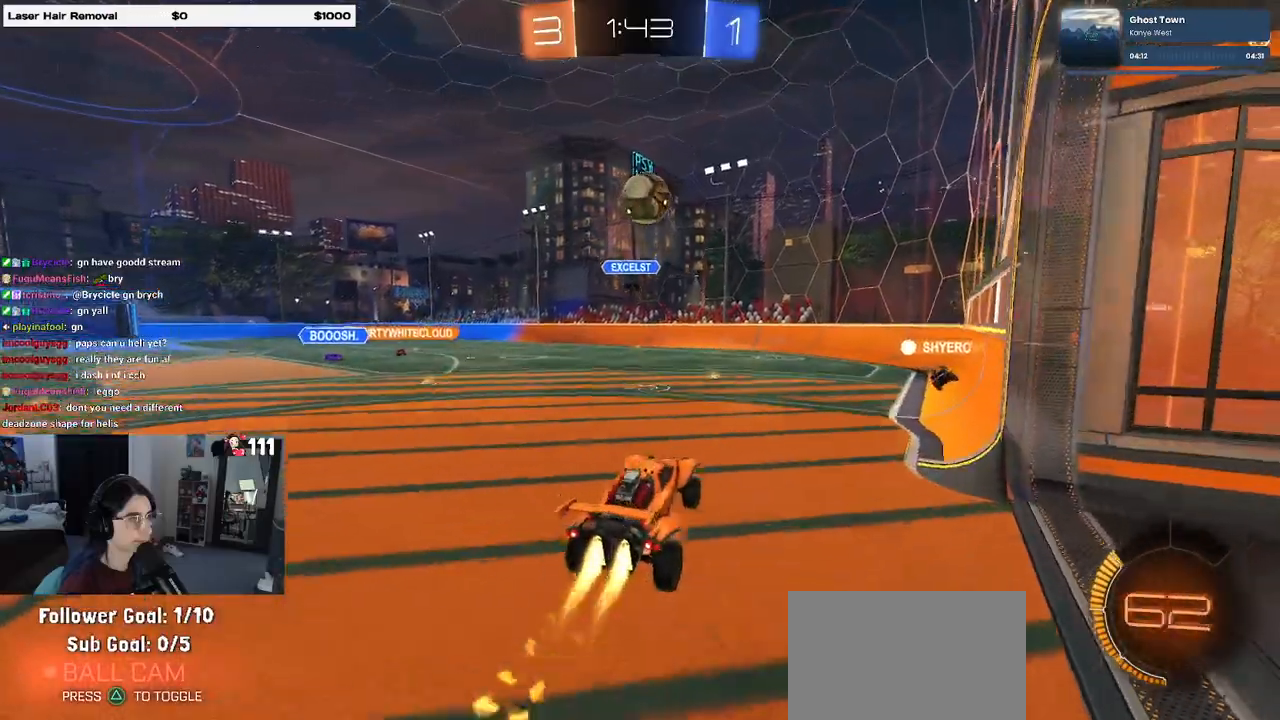
{"buttons": ["R1"], "left_stick": "up-left", "right_stick": "center", "events": [[117, "left_stick", "up"], [150, "CROSS", "up"], [467, "left_stick", "up-left"]]}
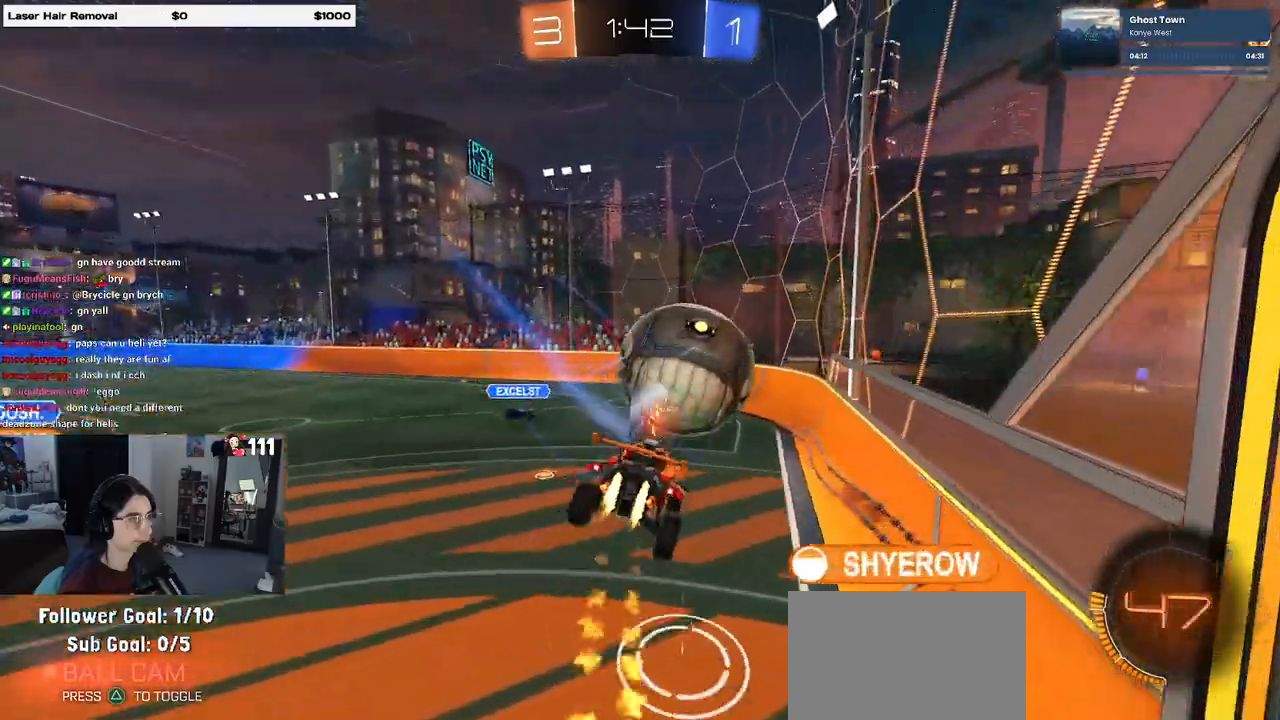
{"buttons": ["SQUARE", "R1"], "left_stick": "down-left", "right_stick": "center", "events": [[267, "left_stick", "left"], [367, "left_stick", "down-left"], [483, "SQUARE", "down"]]}
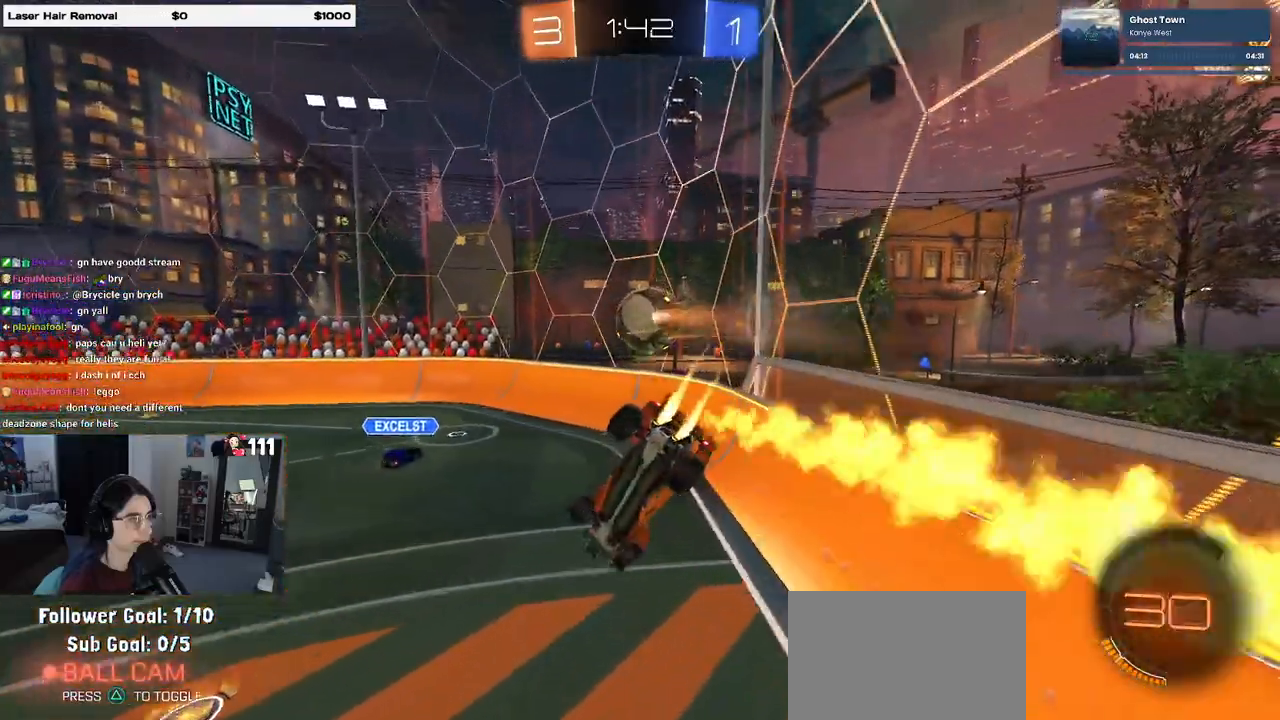
{"buttons": ["TRIANGLE", "R1"], "left_stick": "down-right", "right_stick": "center", "events": [[183, "left_stick", "down"], [367, "SQUARE", "up"], [450, "left_stick", "down-right"], [483, "TRIANGLE", "down"]]}
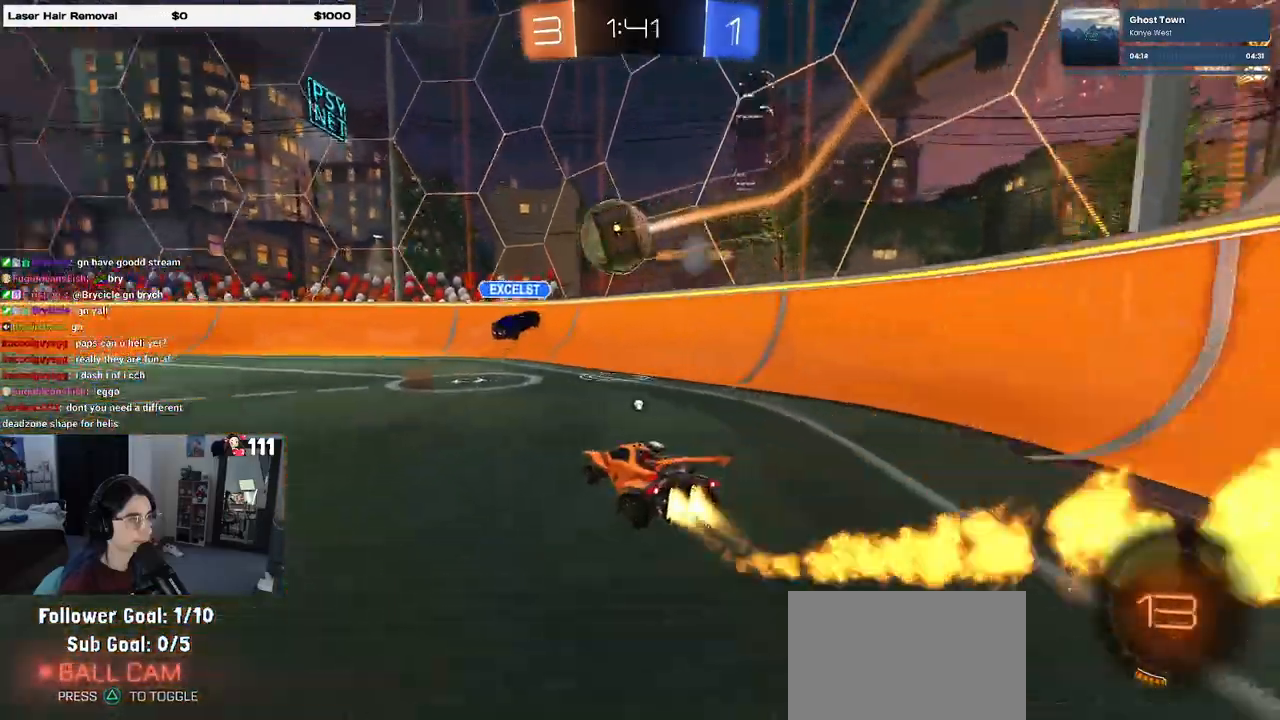
{"buttons": [], "left_stick": "left", "right_stick": "center", "events": [[50, "left_stick", "center"], [117, "TRIANGLE", "up"], [300, "left_stick", "left"], [383, "R1", "up"]]}
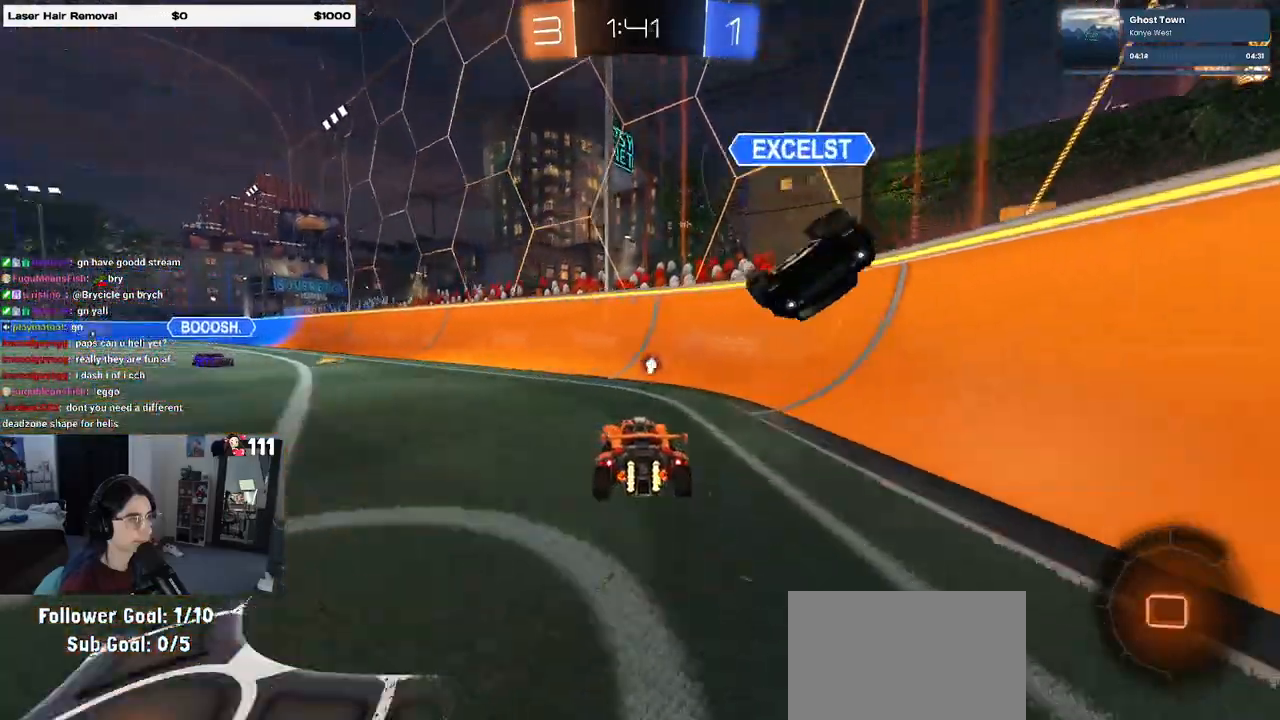
{"buttons": [], "left_stick": "left", "right_stick": "center", "events": [[183, "R1", "down"], [433, "R1", "up"]]}
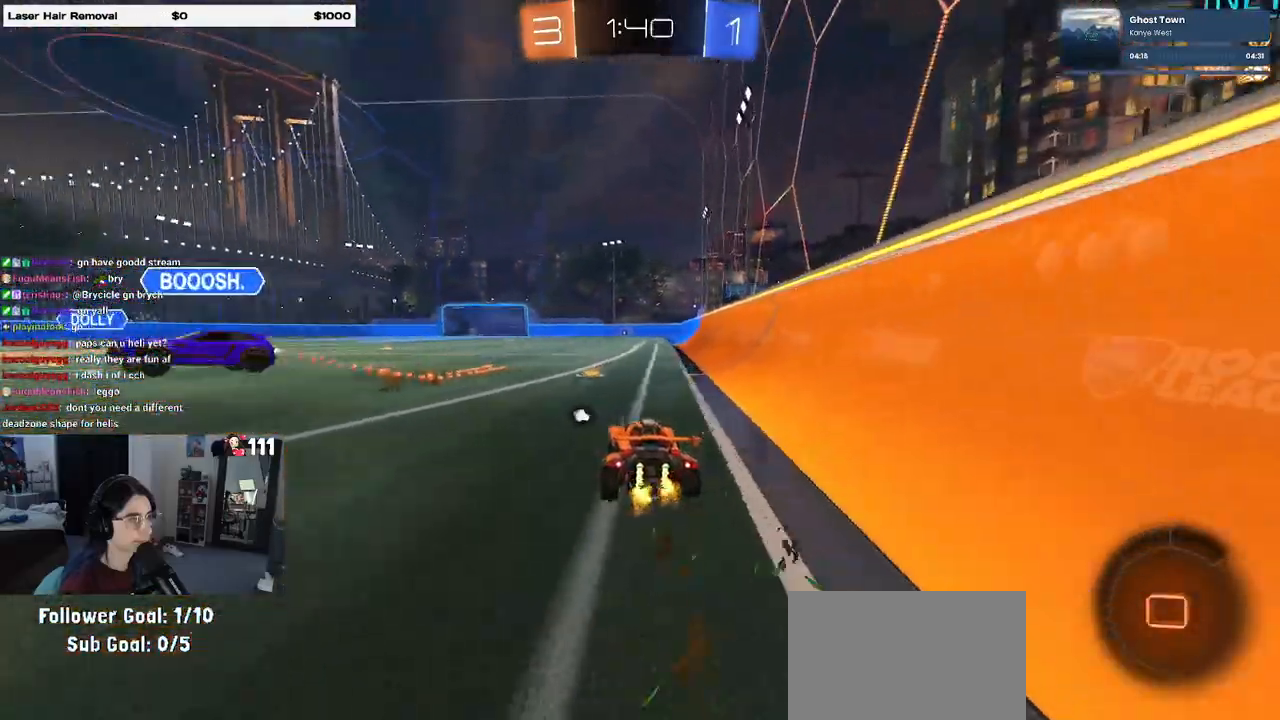
{"buttons": [], "left_stick": "left", "right_stick": "center", "events": [[50, "TRIANGLE", "down"], [83, "left_stick", "center"], [133, "TRIANGLE", "up"], [183, "left_stick", "right"], [300, "left_stick", "center"], [433, "left_stick", "left"]]}
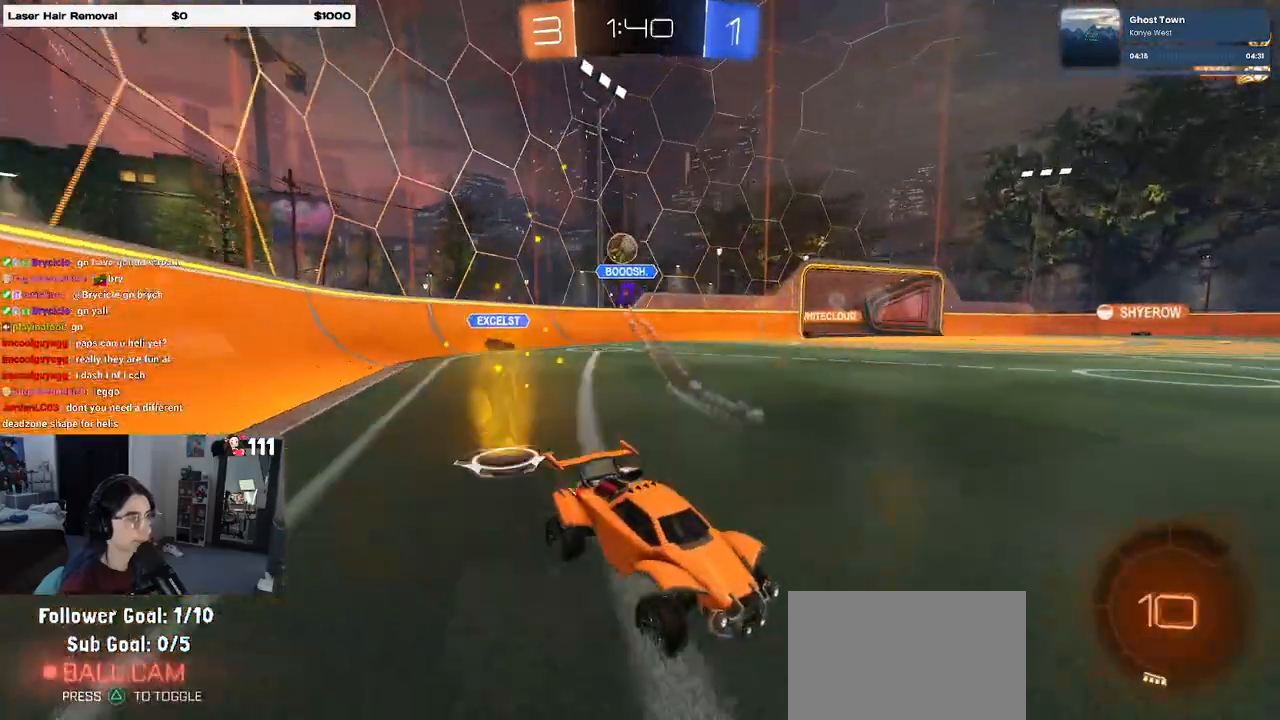
{"buttons": [], "left_stick": "center", "right_stick": "center", "events": [[383, "left_stick", "center"]]}
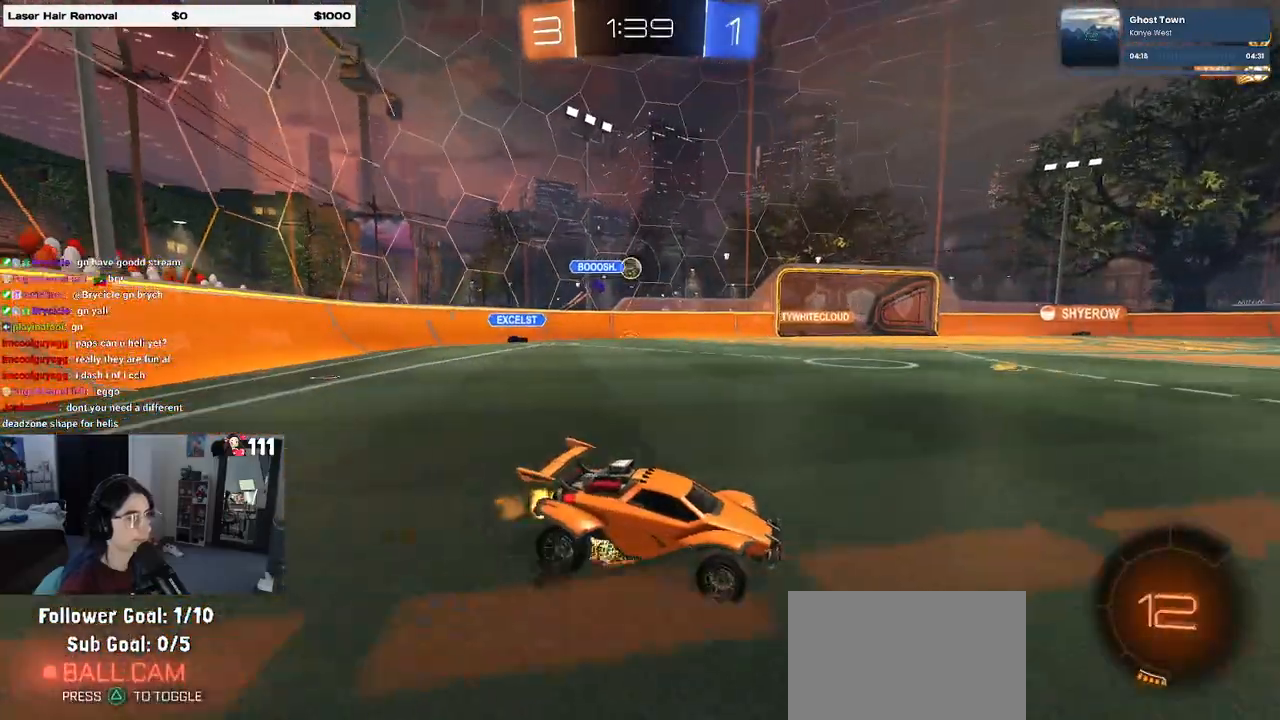
{"buttons": [], "left_stick": "down-left", "right_stick": "center", "events": [[17, "CROSS", "down"], [17, "left_stick", "up-left"], [83, "CROSS", "up"], [133, "CROSS", "down"], [217, "left_stick", "down-left"], [250, "CROSS", "up"], [267, "TRIANGLE", "down"], [367, "TRIANGLE", "up"]]}
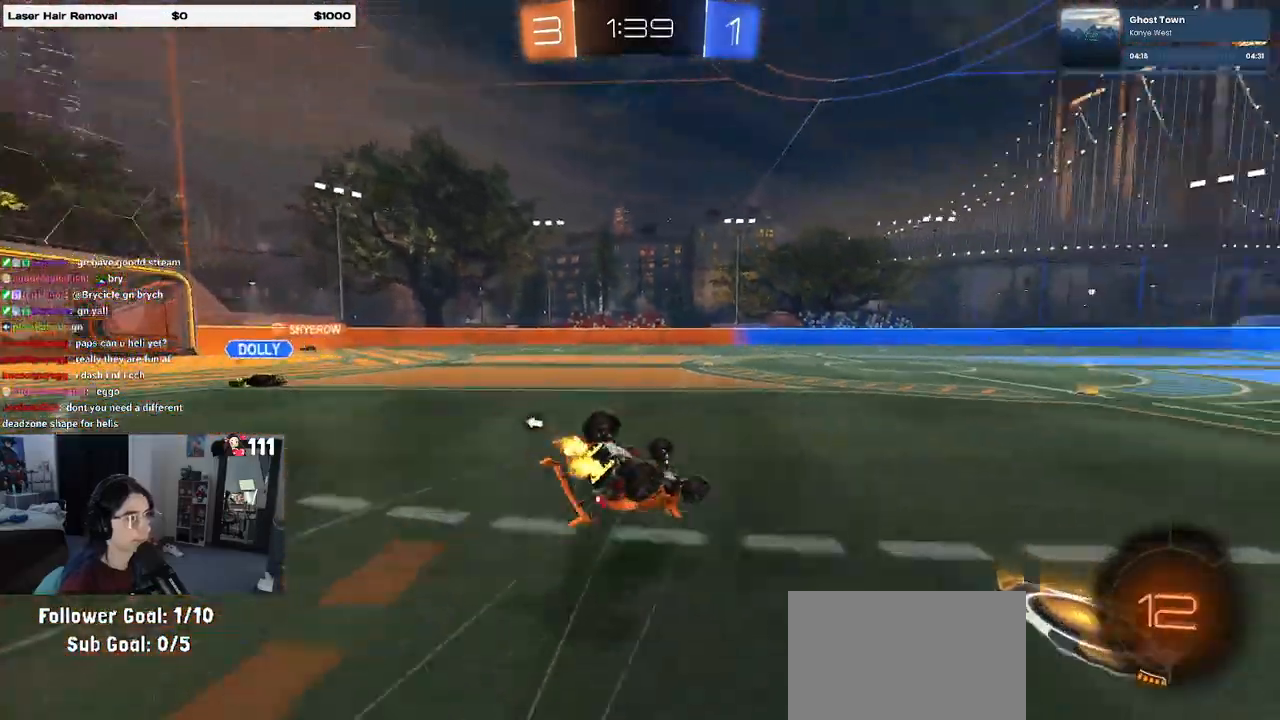
{"buttons": ["TRIANGLE"], "left_stick": "center", "right_stick": "center", "events": [[100, "SQUARE", "down"], [367, "SQUARE", "up"], [417, "left_stick", "center"], [467, "TRIANGLE", "down"]]}
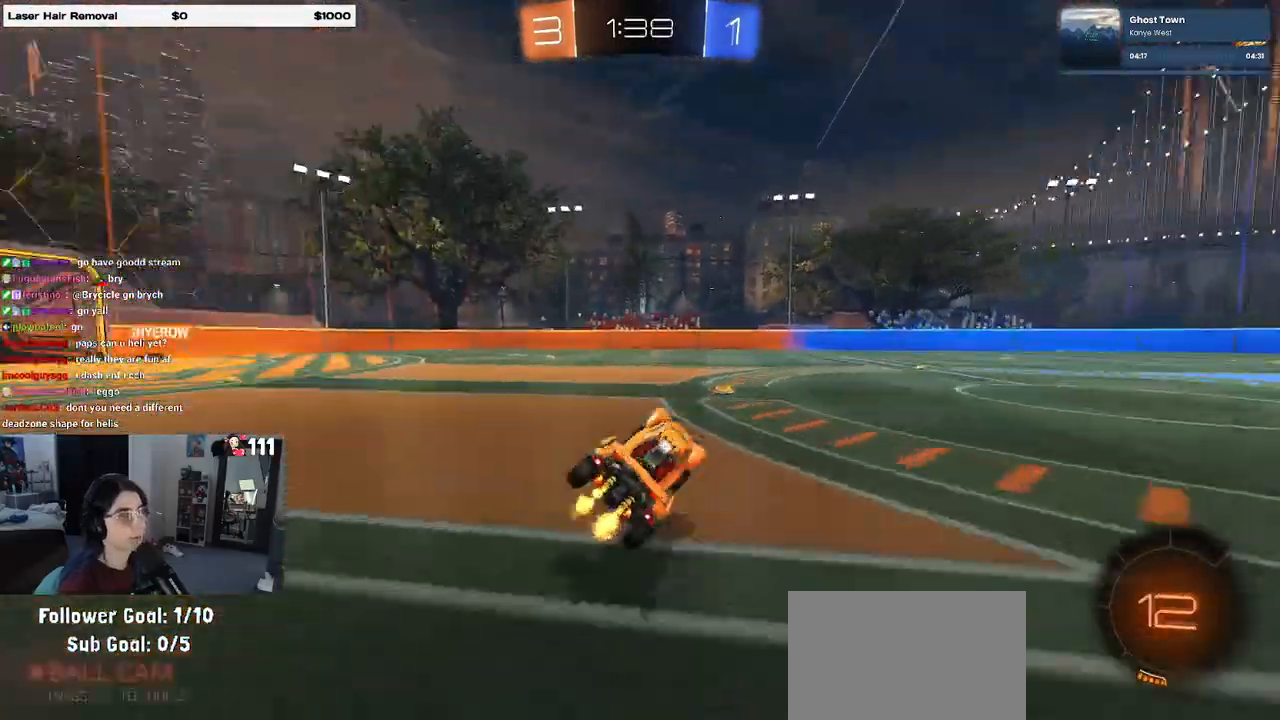
{"buttons": [], "left_stick": "left", "right_stick": "center", "events": [[117, "R1", "down"], [117, "TRIANGLE", "up"], [250, "left_stick", "left"], [450, "R1", "up"]]}
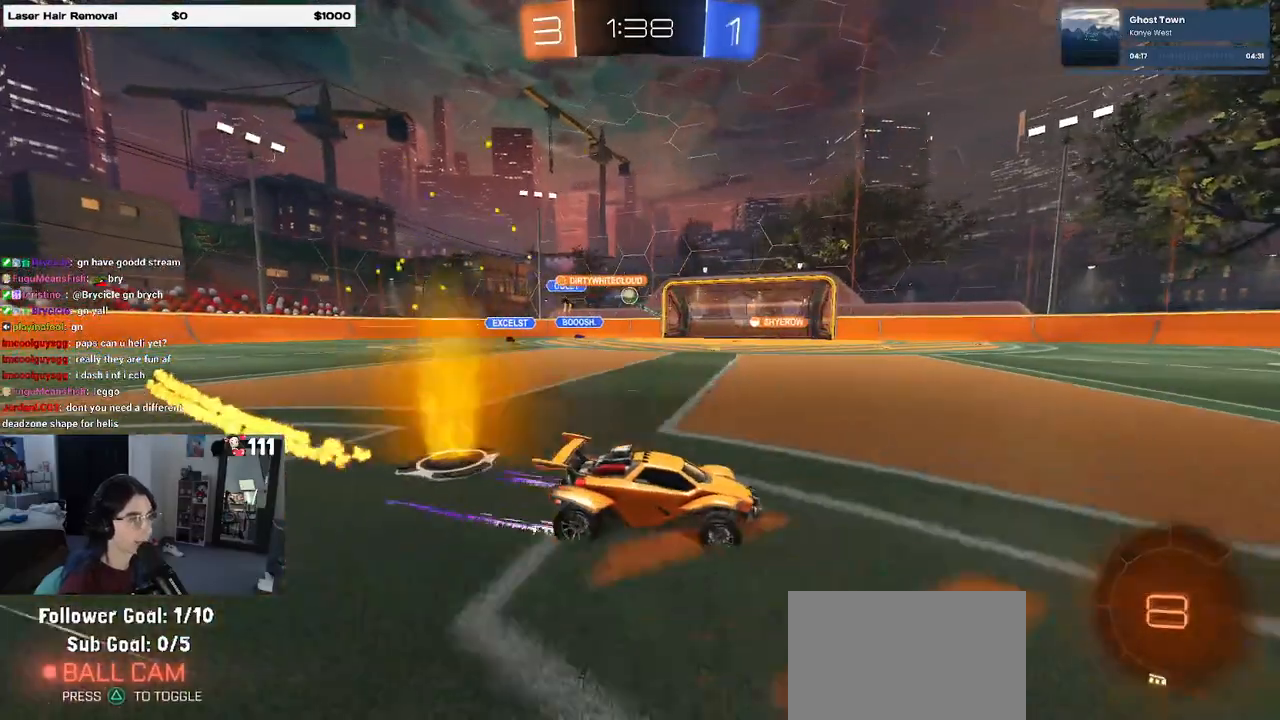
{"buttons": [], "left_stick": "left", "right_stick": "center", "events": [[50, "left_stick", "center"], [433, "left_stick", "left"]]}
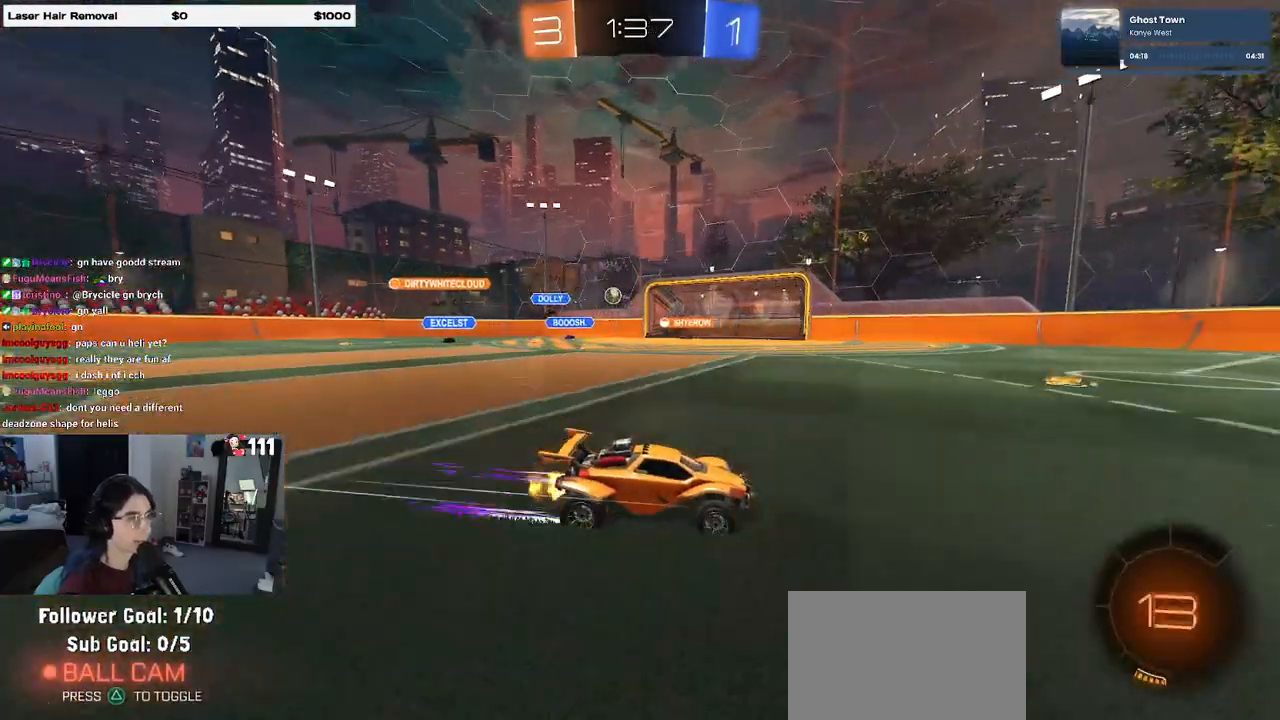
{"buttons": [], "left_stick": "center", "right_stick": "center", "events": [[150, "left_stick", "center"]]}
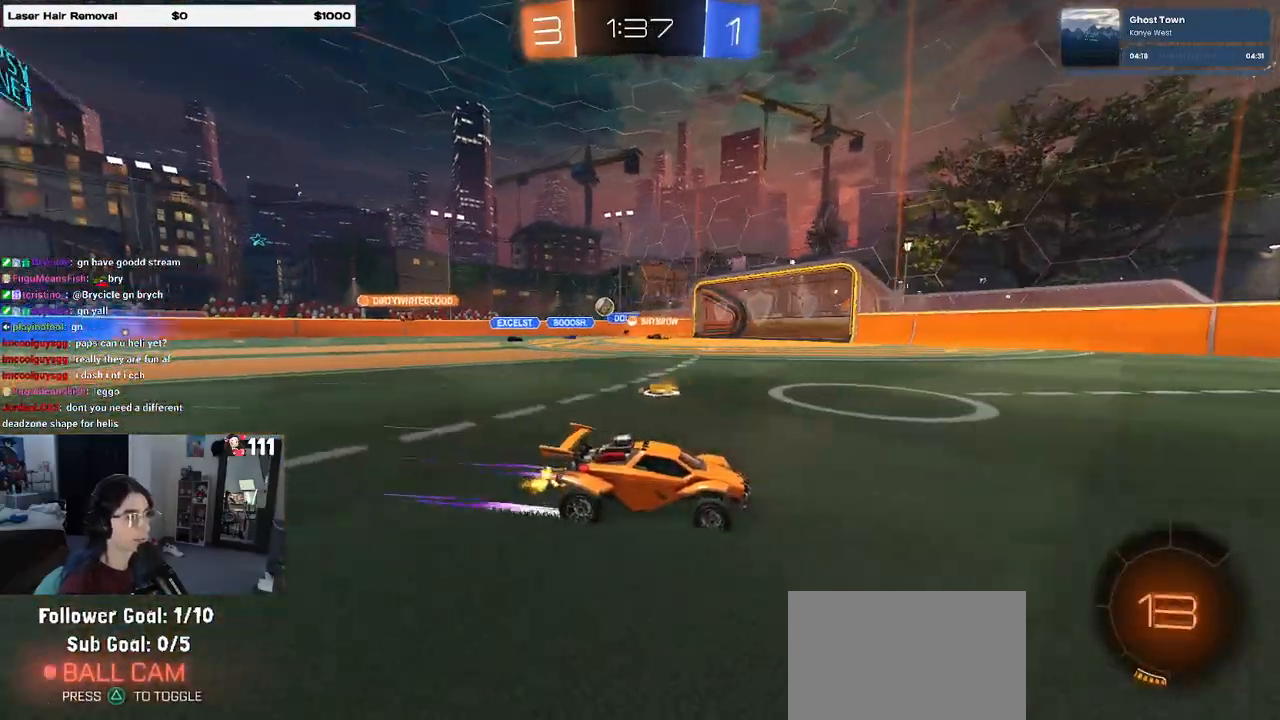
{"buttons": [], "left_stick": "center", "right_stick": "center", "events": []}
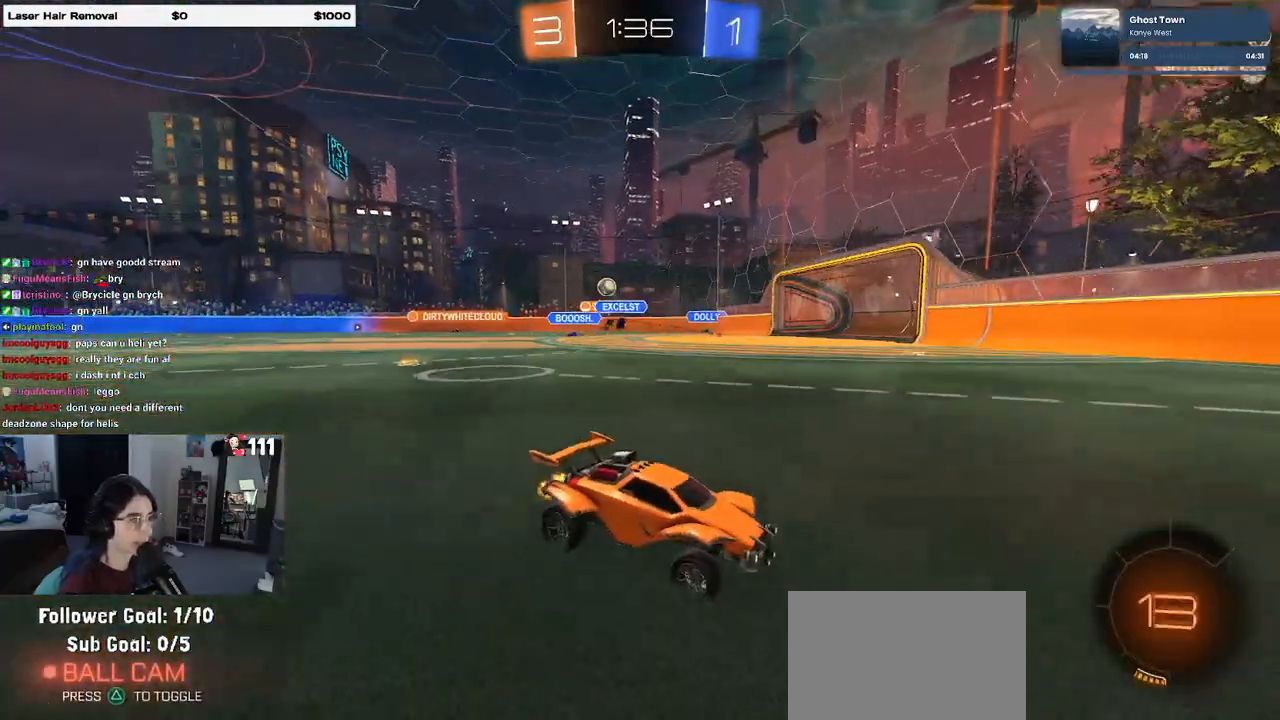
{"buttons": [], "left_stick": "left", "right_stick": "center", "events": [[67, "left_stick", "left"], [250, "TRIANGLE", "down"], [333, "TRIANGLE", "up"]]}
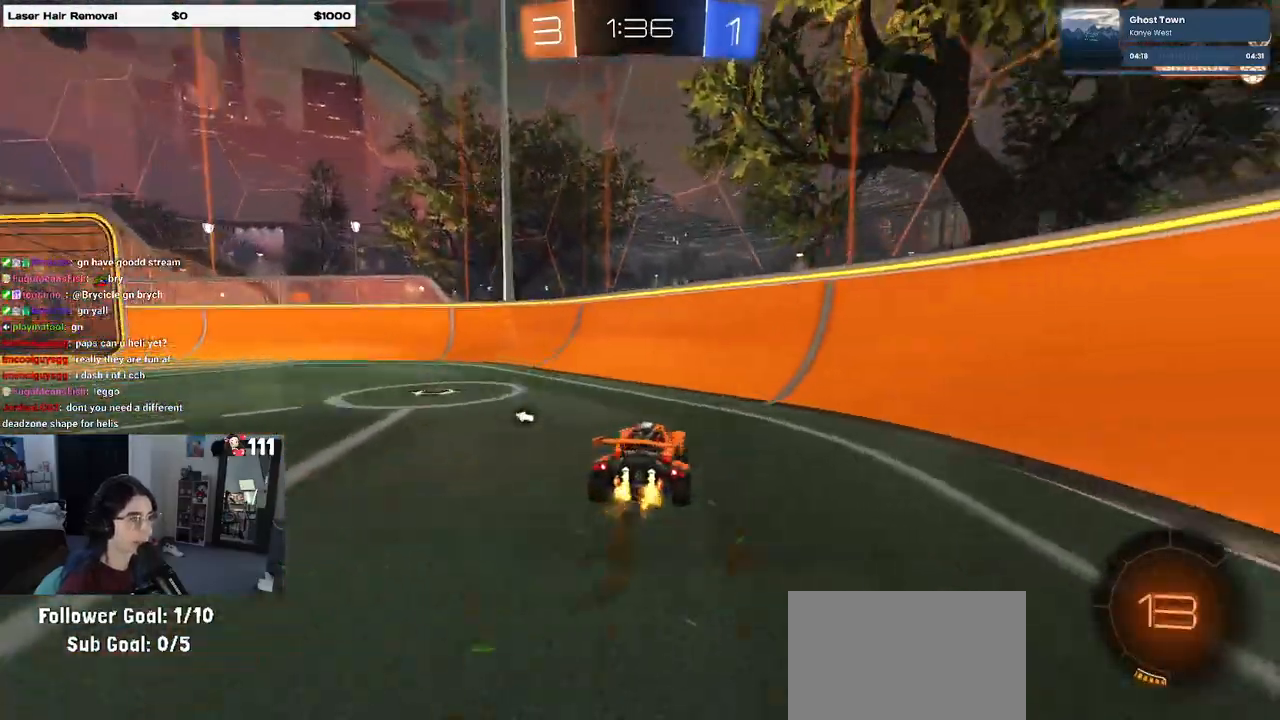
{"buttons": ["SQUARE"], "left_stick": "left", "right_stick": "center", "events": [[133, "TRIANGLE", "down"], [250, "TRIANGLE", "up"], [467, "SQUARE", "down"]]}
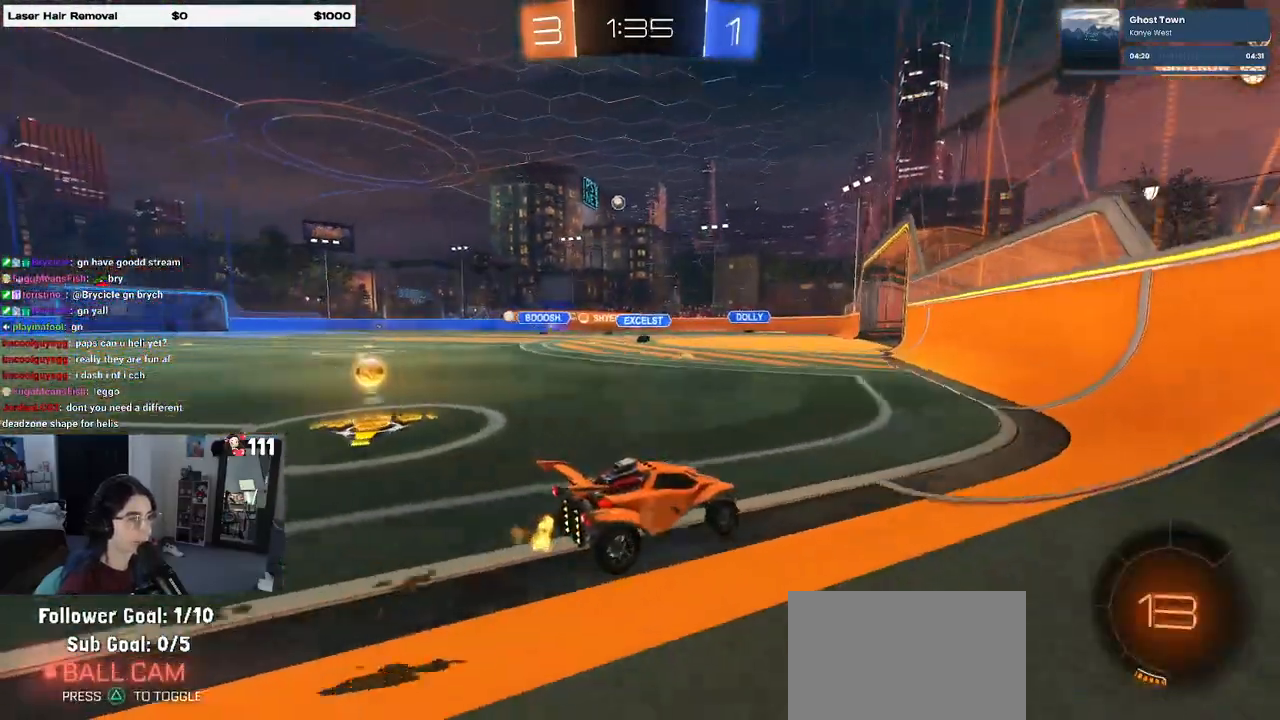
{"buttons": [], "left_stick": "left", "right_stick": "center", "events": [[67, "SQUARE", "up"], [300, "SQUARE", "down"], [450, "SQUARE", "up"]]}
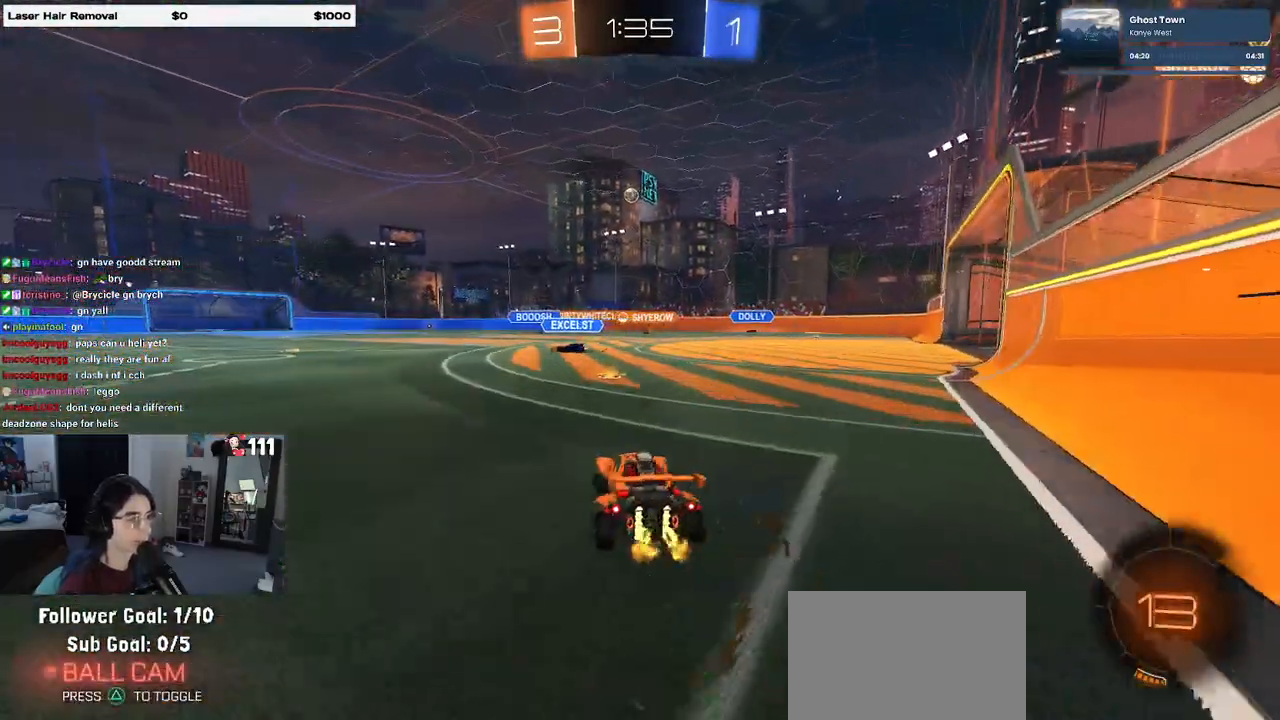
{"buttons": [], "left_stick": "left", "right_stick": "center", "events": []}
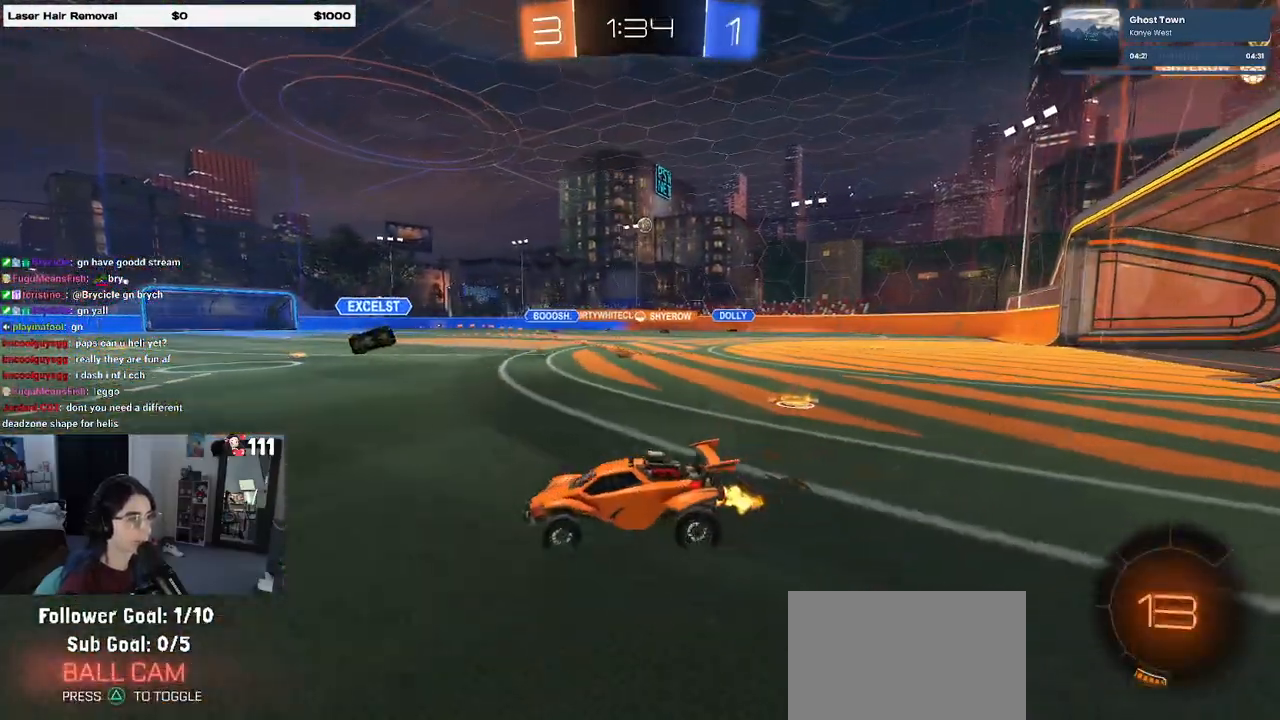
{"buttons": [], "left_stick": "left", "right_stick": "center", "events": [[117, "left_stick", "center"], [167, "left_stick", "left"], [317, "SQUARE", "down"], [433, "SQUARE", "up"]]}
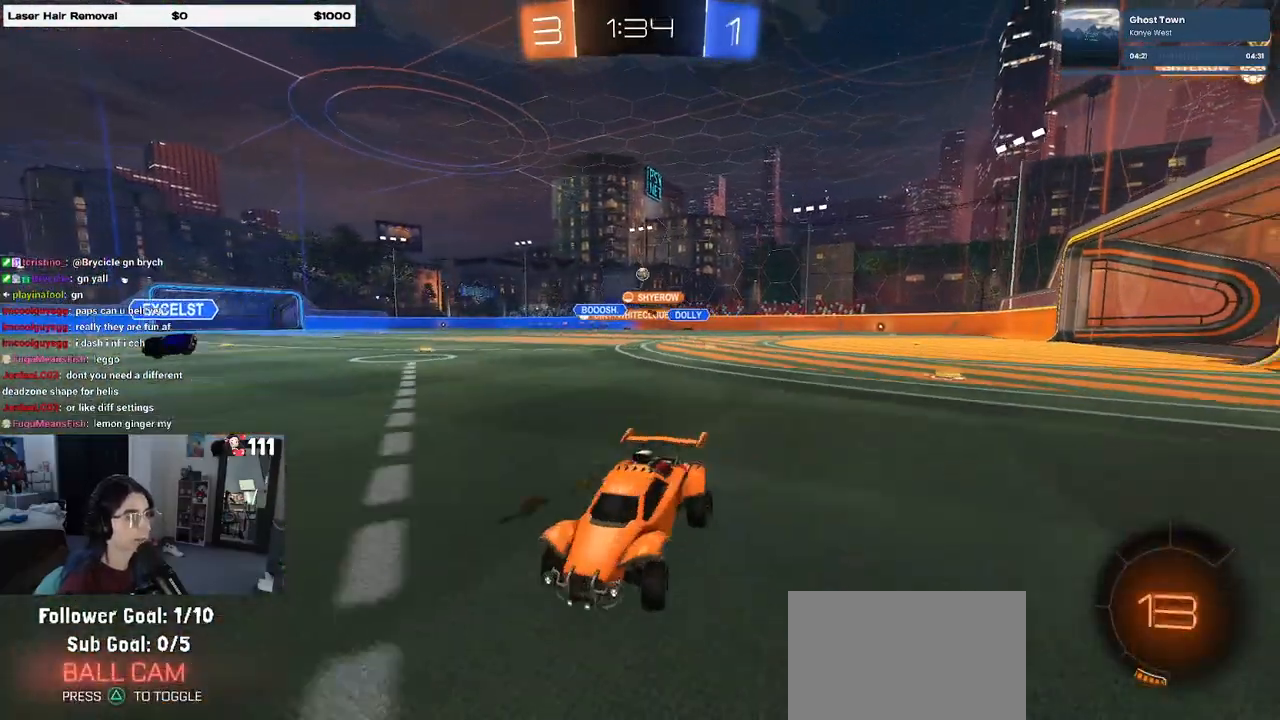
{"buttons": [], "left_stick": "left", "right_stick": "center", "events": []}
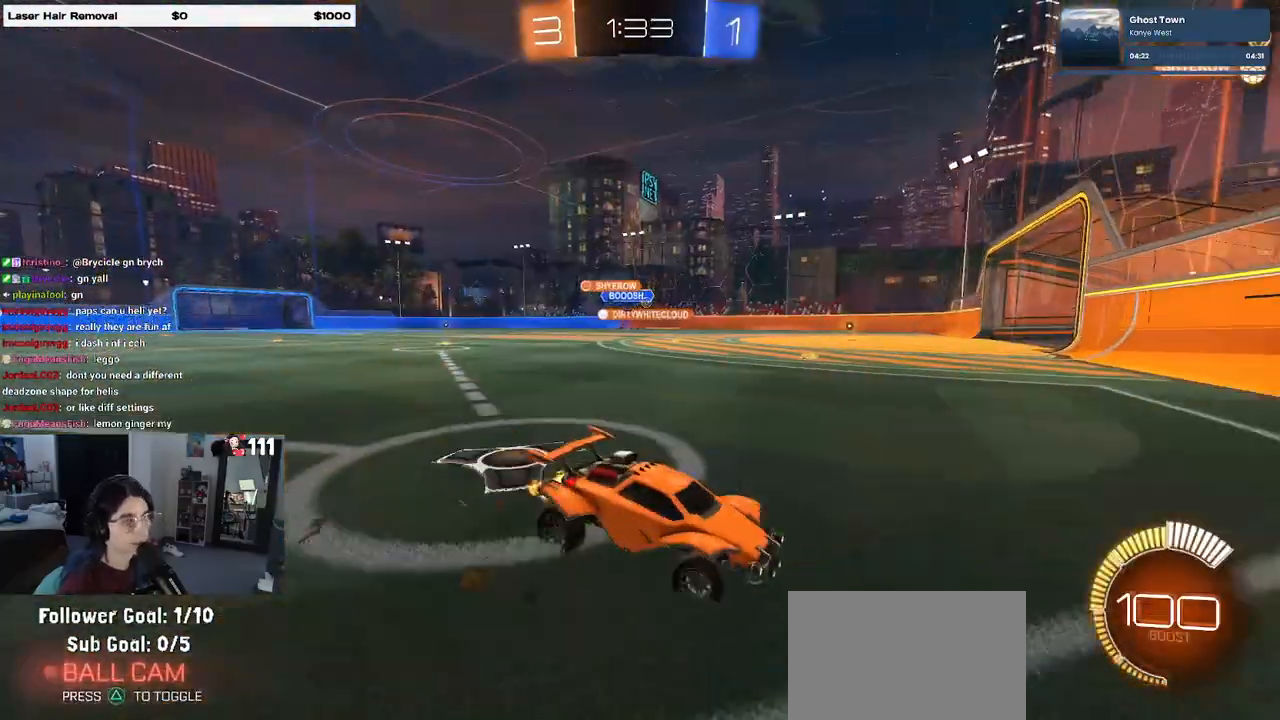
{"buttons": ["R1"], "left_stick": "left", "right_stick": "center", "events": [[217, "R1", "down"]]}